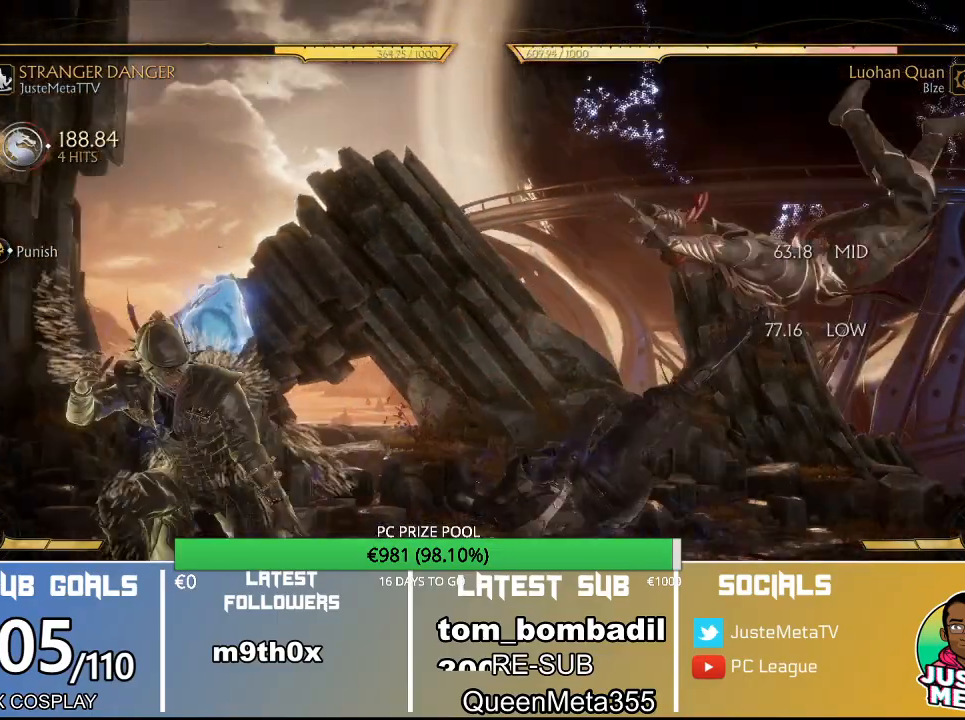
Gameplay with a controller (arcade stick); each line is a JSON object with the inputs held at the frame after it. "events" lists button and stick changes between this image and that frame as [ms after this image, input, new state], when the widget could be followed in between. Not read: L3 R3.
{"buttons": ["R2"], "left_stick": "center", "events": [[200, "left_stick", "center"]]}
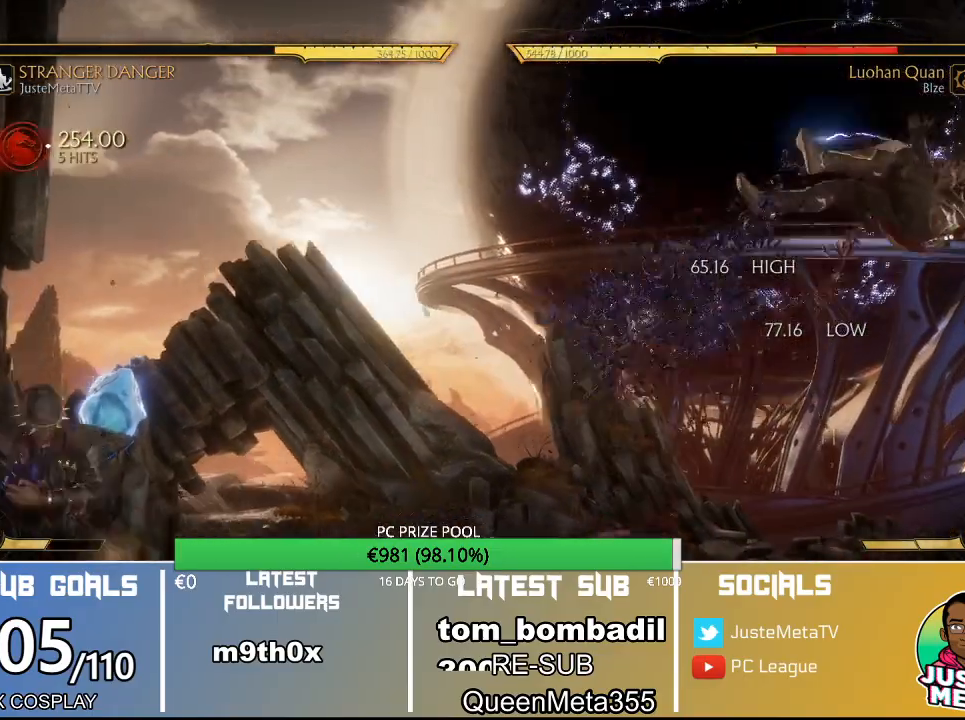
{"buttons": ["R2"], "left_stick": "center", "events": []}
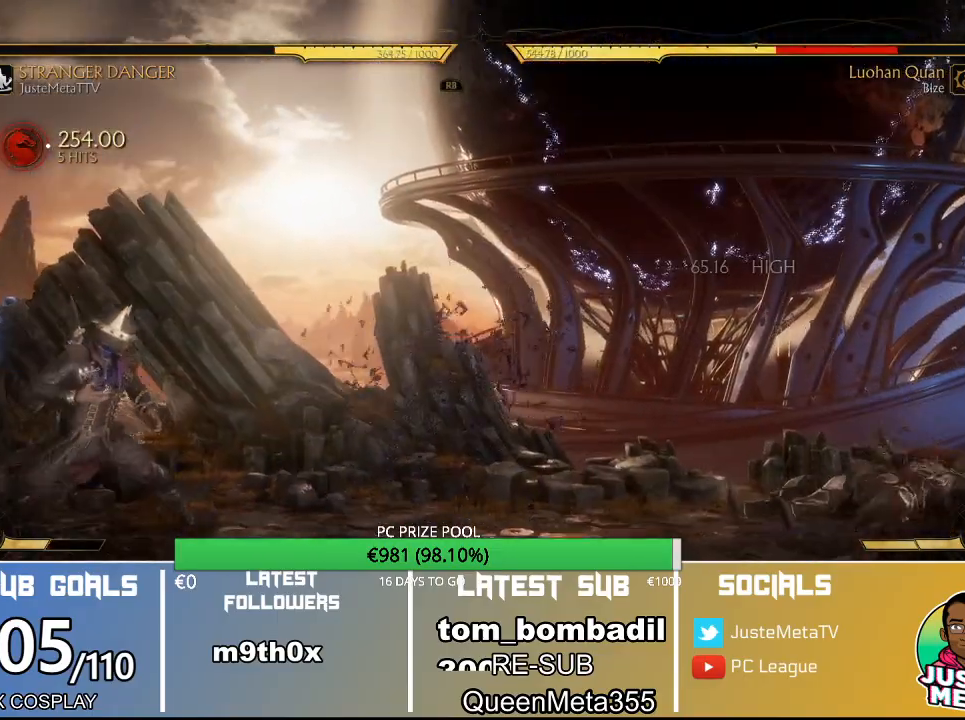
{"buttons": [], "left_stick": "left", "events": [[100, "left_stick", "left"], [133, "R2", "up"], [200, "left_stick", "center"], [333, "left_stick", "left"]]}
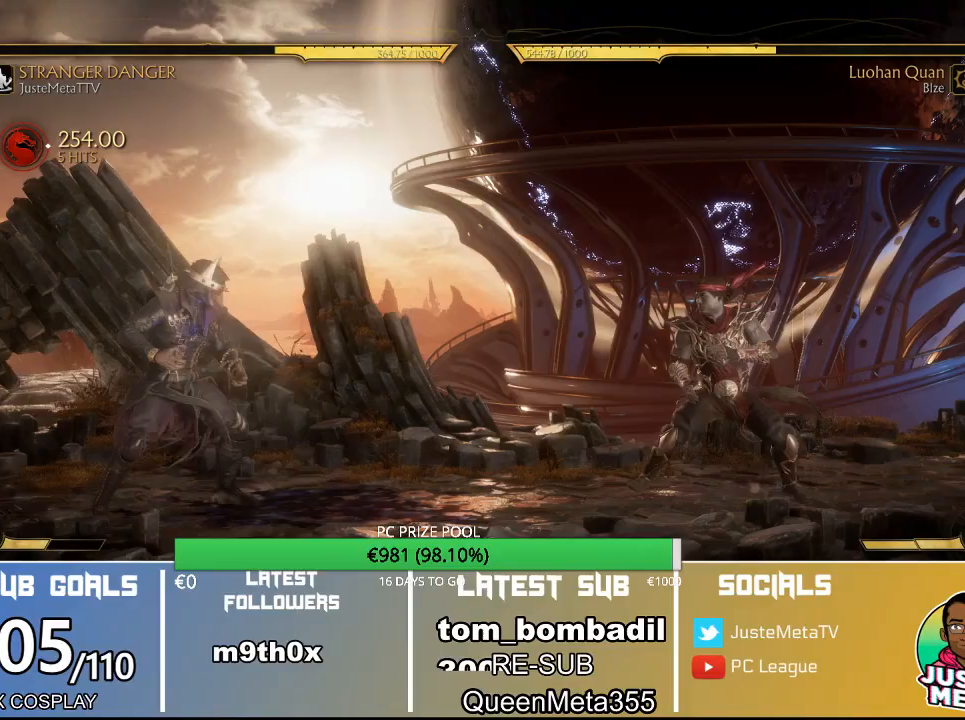
{"buttons": [], "left_stick": "left", "events": [[33, "R2", "down"], [33, "left_stick", "down-left"], [233, "left_stick", "down"], [333, "R2", "up"], [333, "left_stick", "left"]]}
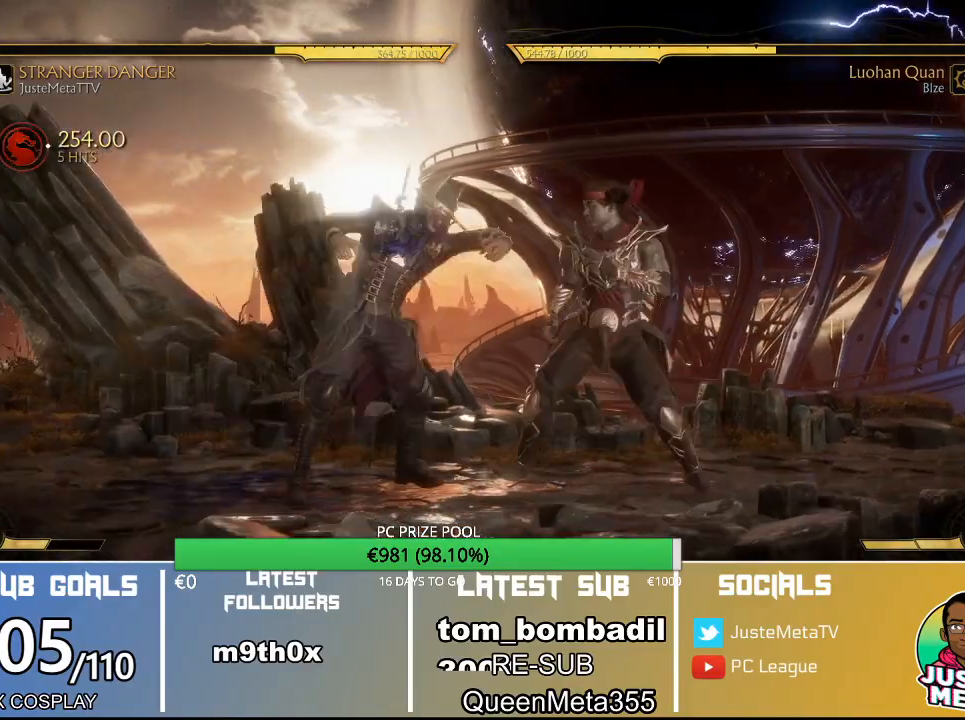
{"buttons": ["R2"], "left_stick": "center", "events": [[67, "CIRCLE", "down"], [233, "CROSS", "down"], [233, "left_stick", "center"], [333, "CIRCLE", "up"], [333, "CROSS", "up"], [500, "R2", "down"]]}
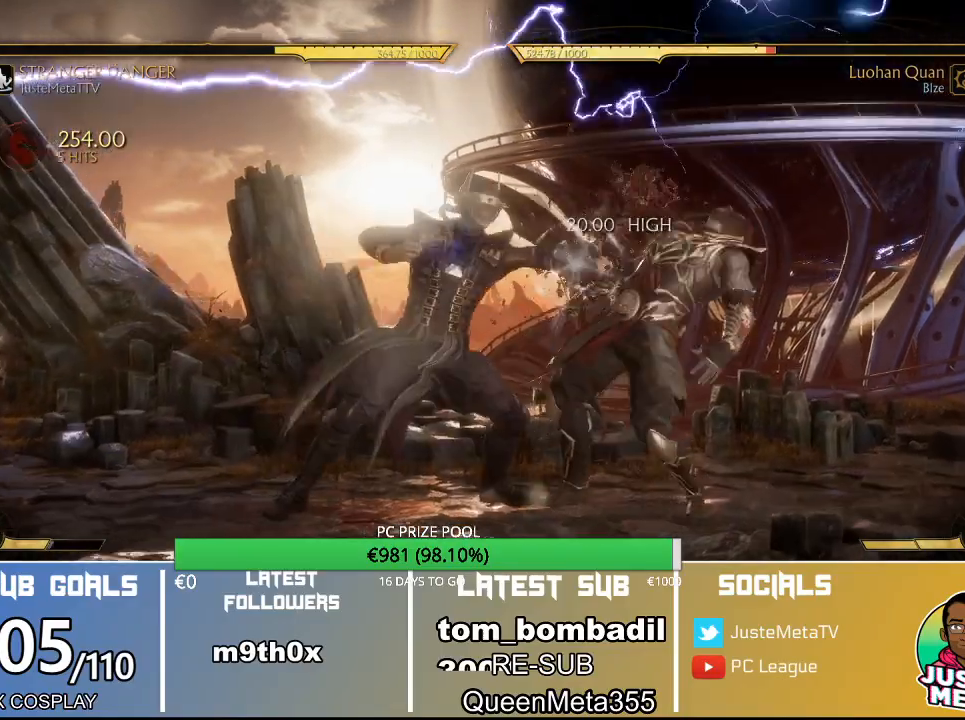
{"buttons": ["R2"], "left_stick": "center", "events": []}
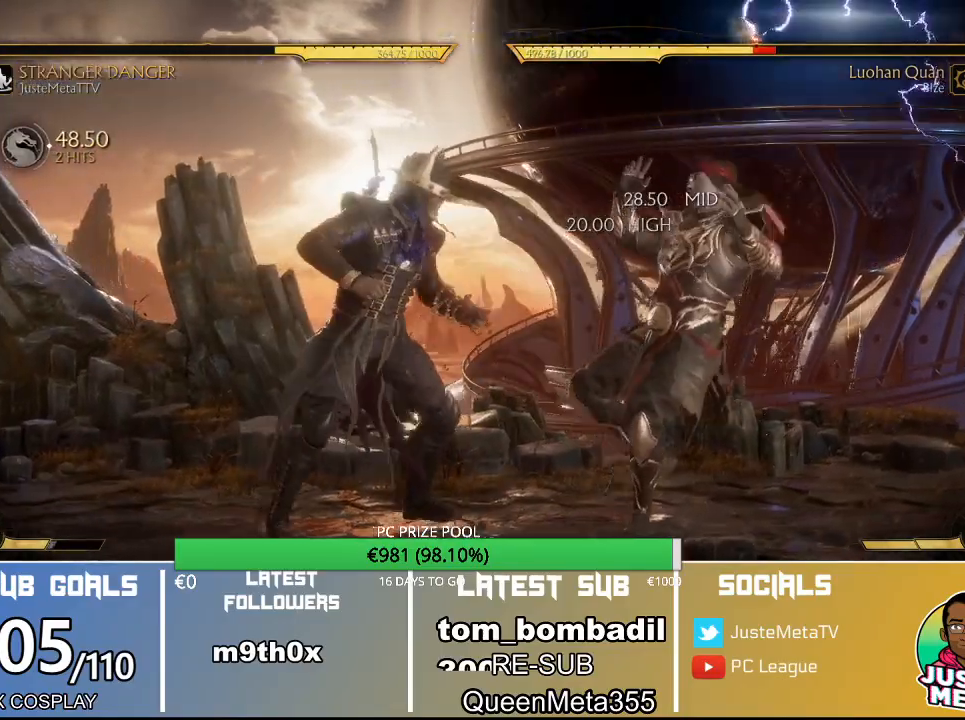
{"buttons": ["R2"], "left_stick": "down", "events": [[400, "left_stick", "down"]]}